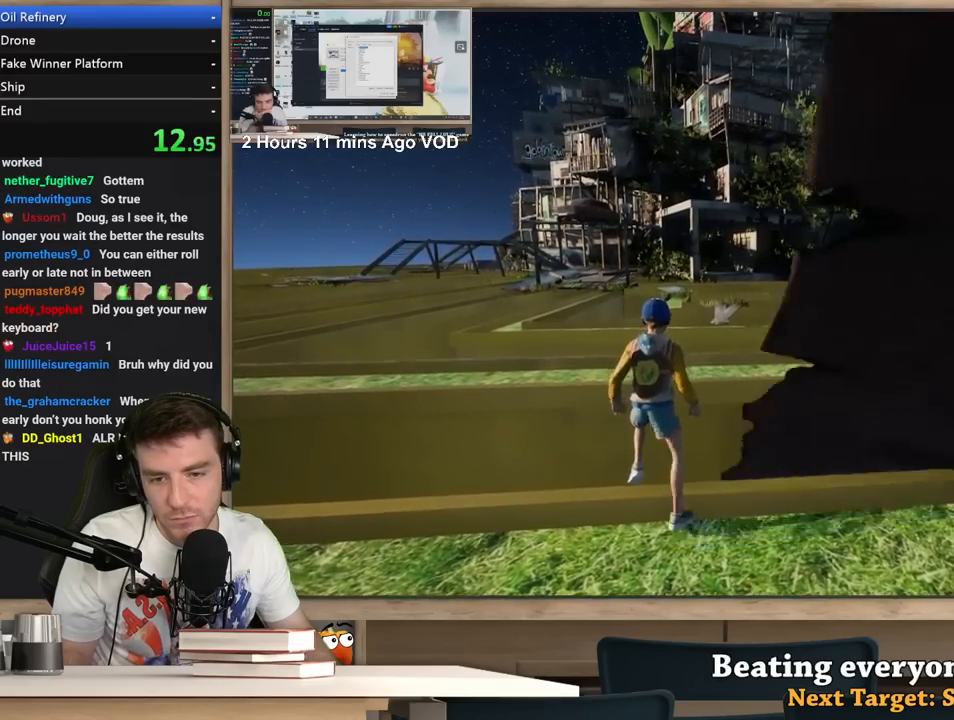
Gameplay with keyboard and mouse; each line is a JSON object with the keys and mouse buttons held at the frame after it. "events" lists presses ("down") and releases ("up") of "1", "2", "3", "4", "5", "a", "alt", "c", "ctrl", "d", "e", "f", "q", "r", "s", "shift", "space", "tab", "v", "w", "x", "z", "mouse_left", "mouse_middle", "mouse_right", "mouse_wheel_up" and "mouse_wheel_down" between this image and that frame as [ms after this image, input, new state], when the widget could be followed in between. "mouse_left", "mouse_middle", "mouse_right", "mouse_wheel_up", "mouse_wheel_down" = the "left", "middle", "right", "wheel_up", "wheel_down" buttons of the "mouse" list. No other keys are recorded. Not read: mouse_move.
{"keys": [], "mouse": ["right"], "events": [[383, "mouse_right", "down"]]}
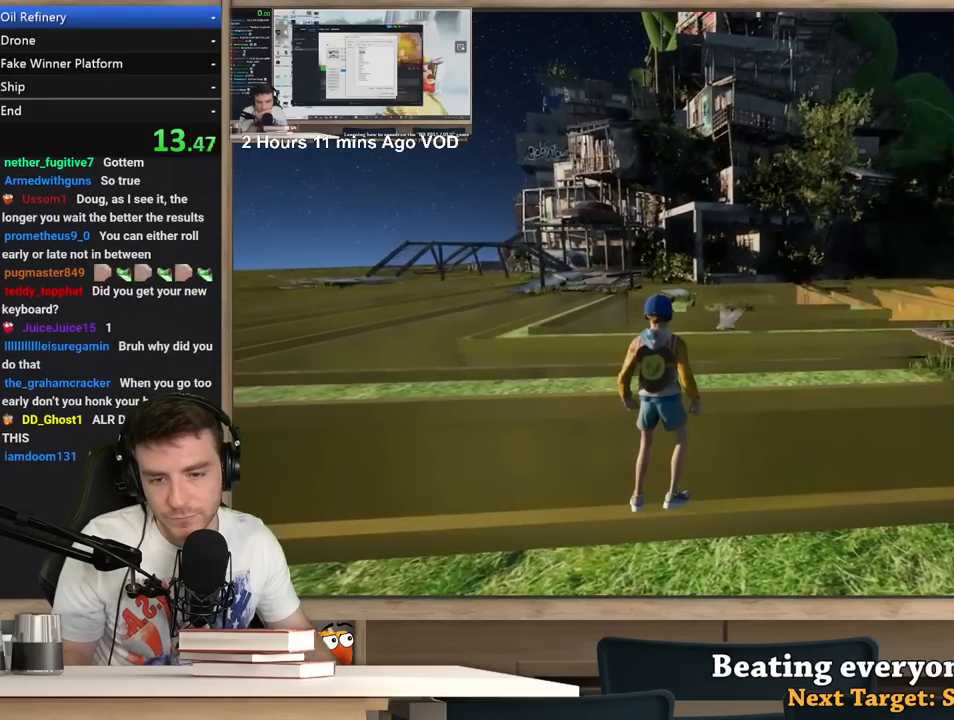
{"keys": ["s"], "mouse": ["right"], "events": [[217, "d", "down"], [217, "s", "down"], [500, "d", "up"]]}
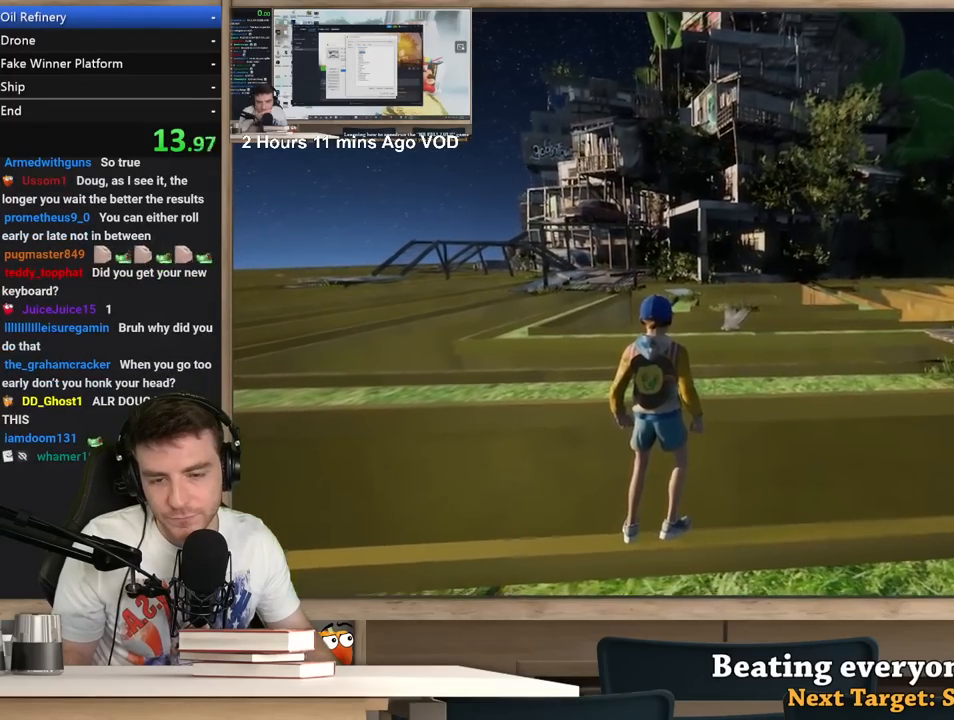
{"keys": [], "mouse": ["right"], "events": [[133, "s", "up"], [367, "d", "down"], [500, "d", "up"]]}
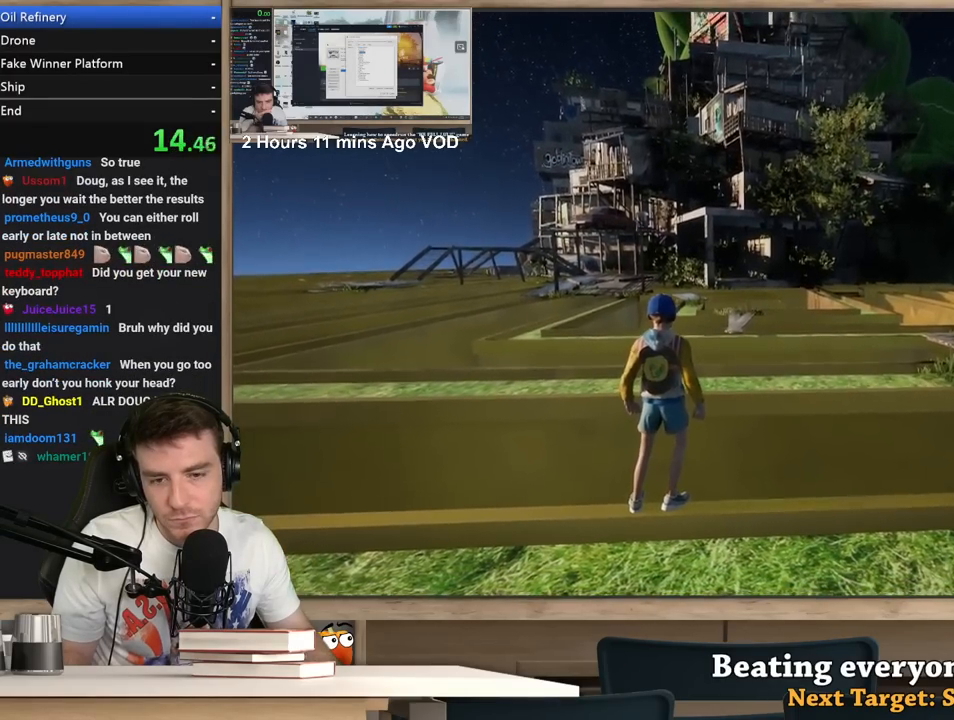
{"keys": ["w"], "mouse": ["right"], "events": [[433, "w", "down"]]}
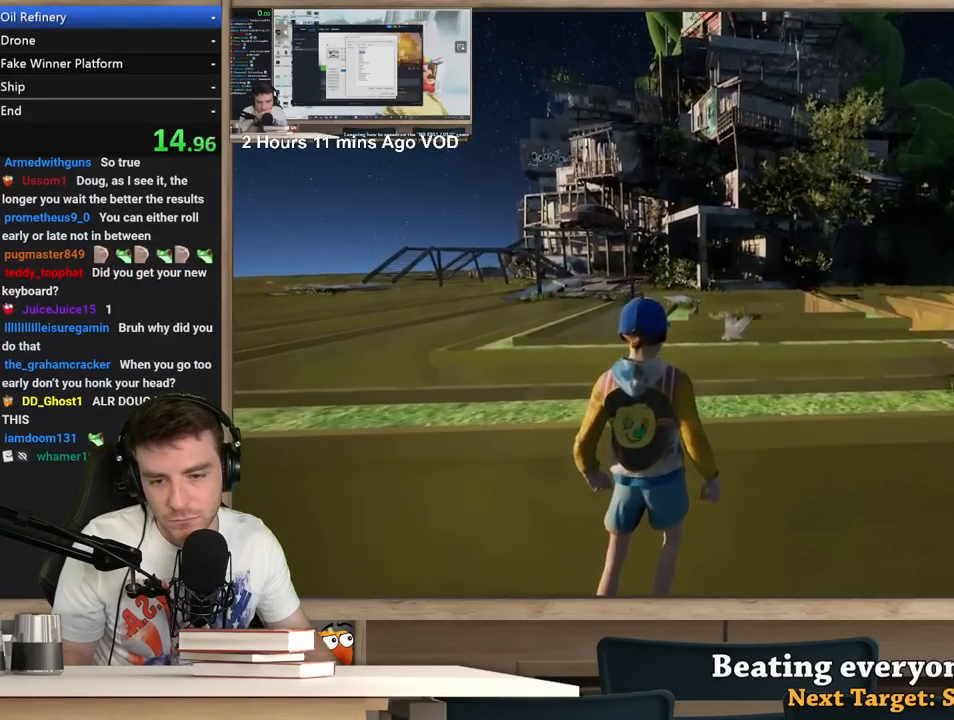
{"keys": ["a", "w"], "mouse": ["right"], "events": [[17, "a", "down"], [117, "a", "up"], [117, "w", "up"], [217, "a", "down"], [217, "w", "down"], [300, "a", "up"], [450, "a", "down"]]}
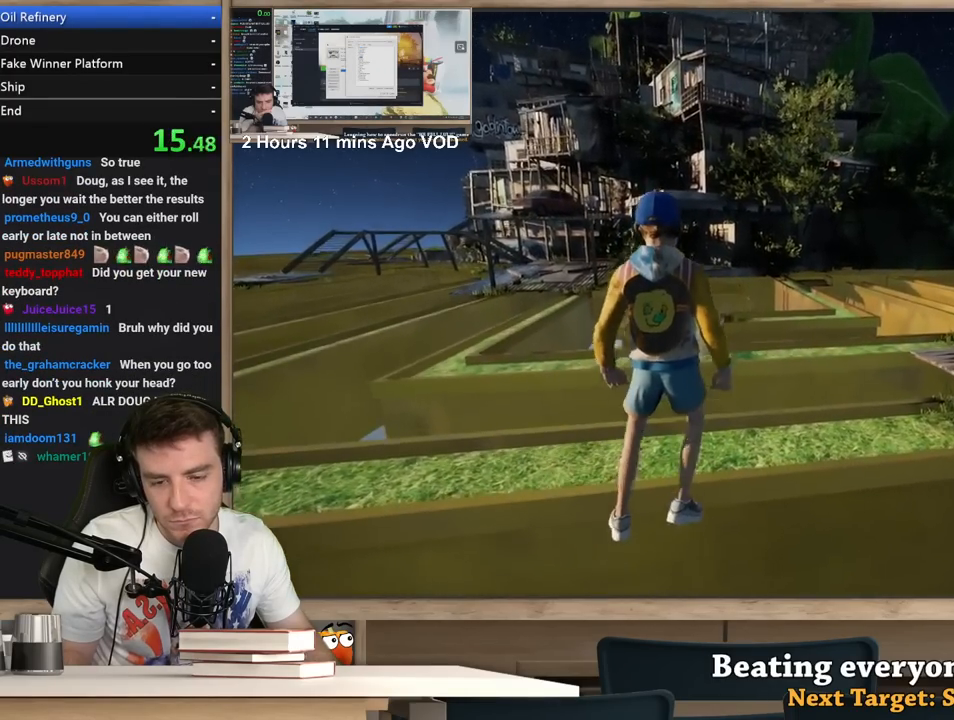
{"keys": ["a", "w"], "mouse": ["right"], "events": [[233, "a", "up"], [417, "a", "down"]]}
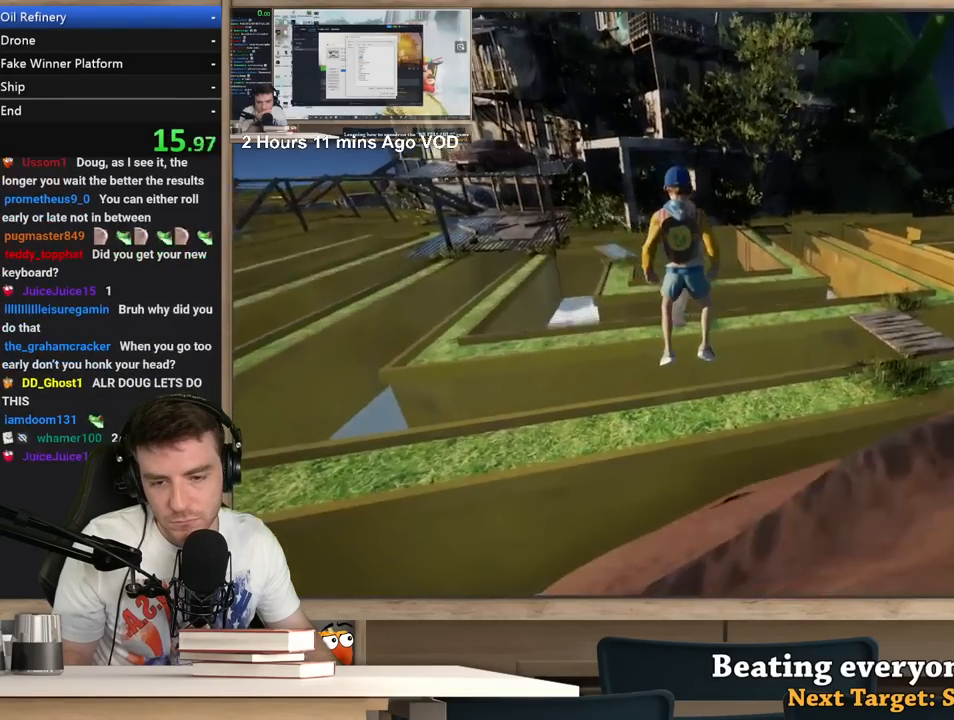
{"keys": ["a", "w"], "mouse": ["right"], "events": []}
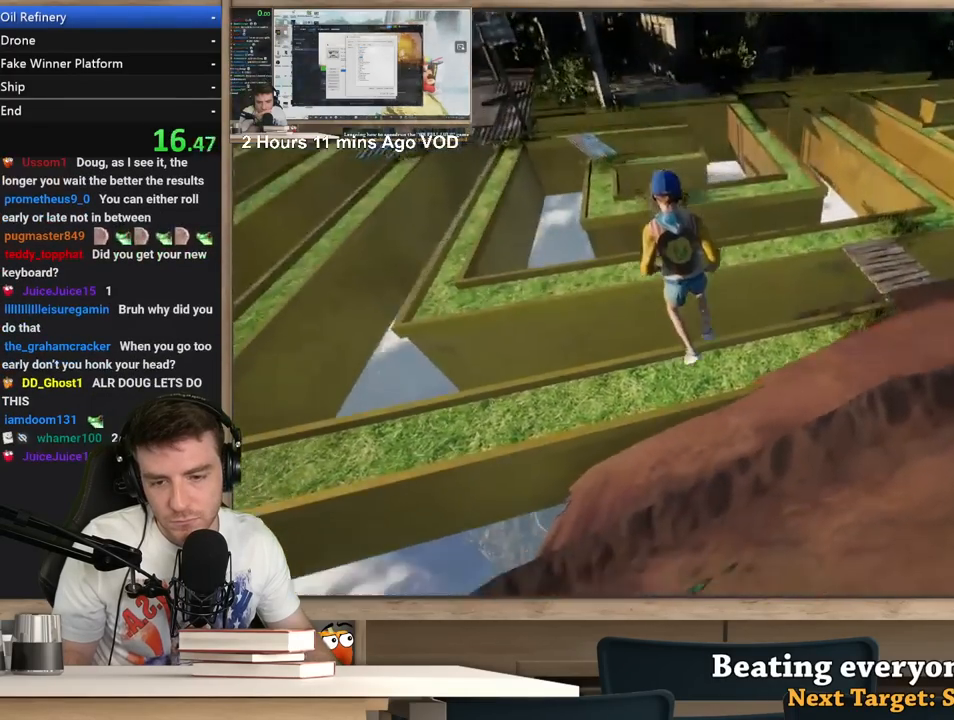
{"keys": ["a", "w"], "mouse": ["right"], "events": [[250, "a", "up"], [250, "d", "down"], [350, "d", "up"], [450, "a", "down"]]}
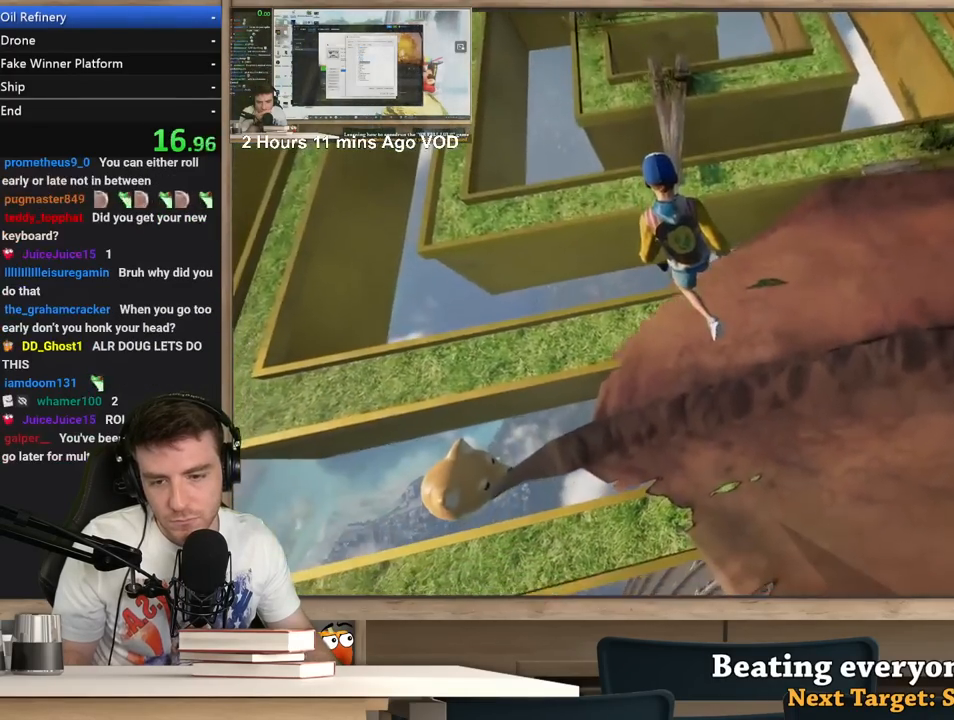
{"keys": ["a", "w"], "mouse": ["right"], "events": [[133, "a", "up"], [233, "a", "down"]]}
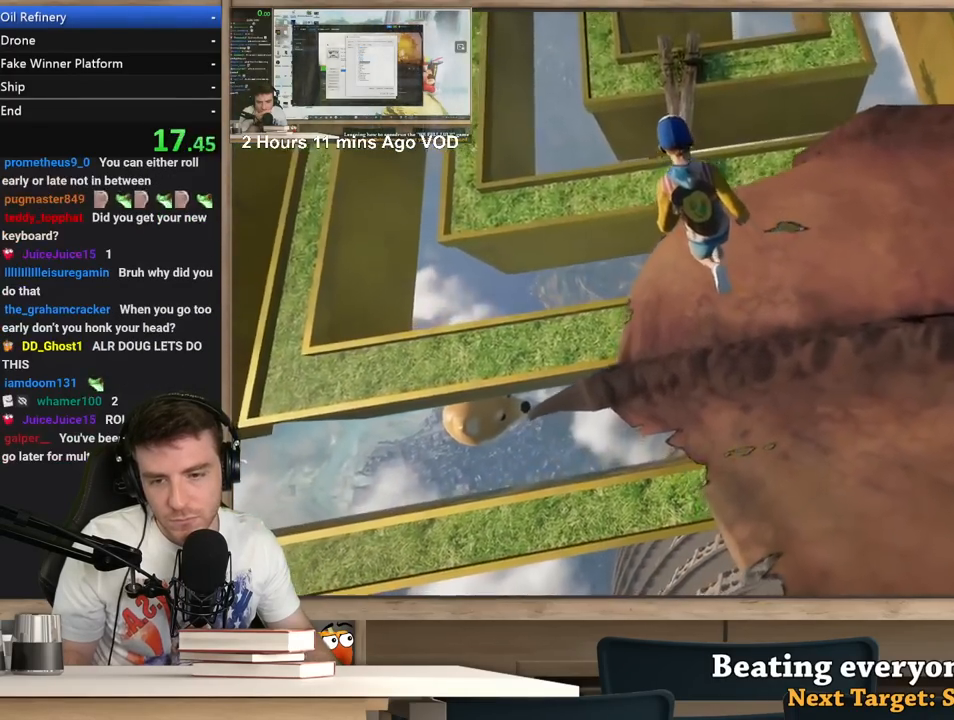
{"keys": ["a", "w"], "mouse": ["right"], "events": [[50, "a", "up"], [383, "a", "down"]]}
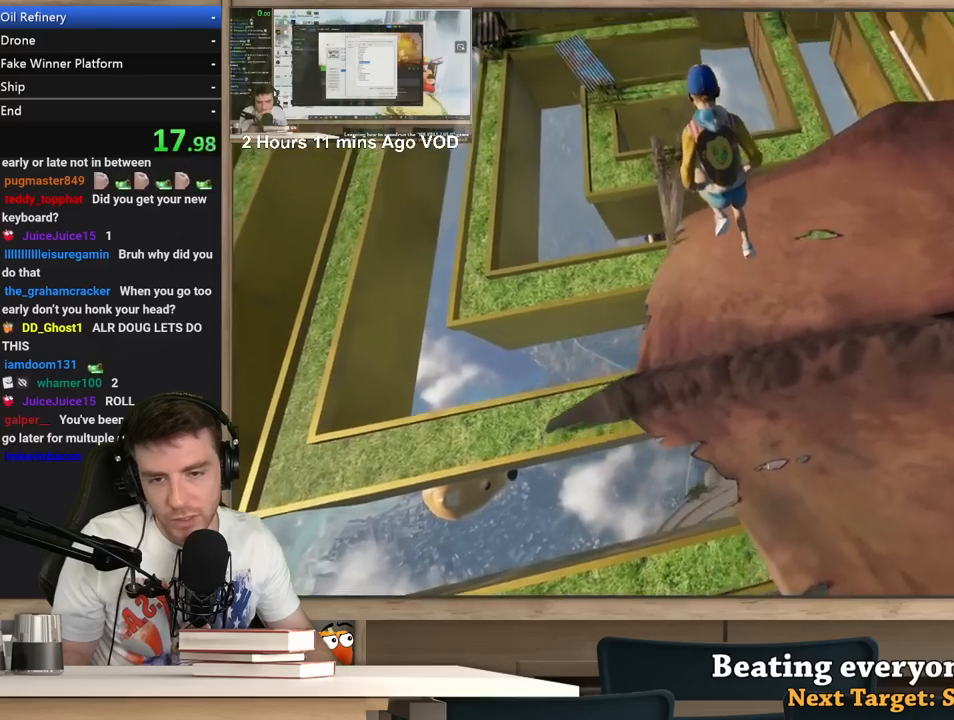
{"keys": ["a", "s"], "mouse": ["right"], "events": [[117, "w", "up"], [450, "s", "down"]]}
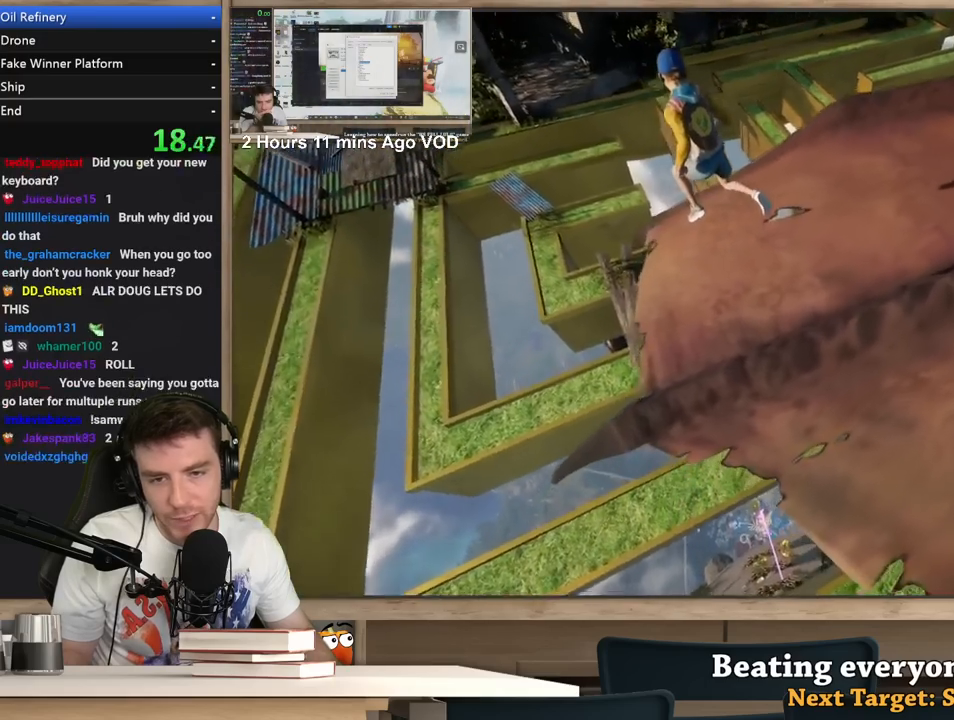
{"keys": ["a"], "mouse": ["right"], "events": [[233, "s", "up"]]}
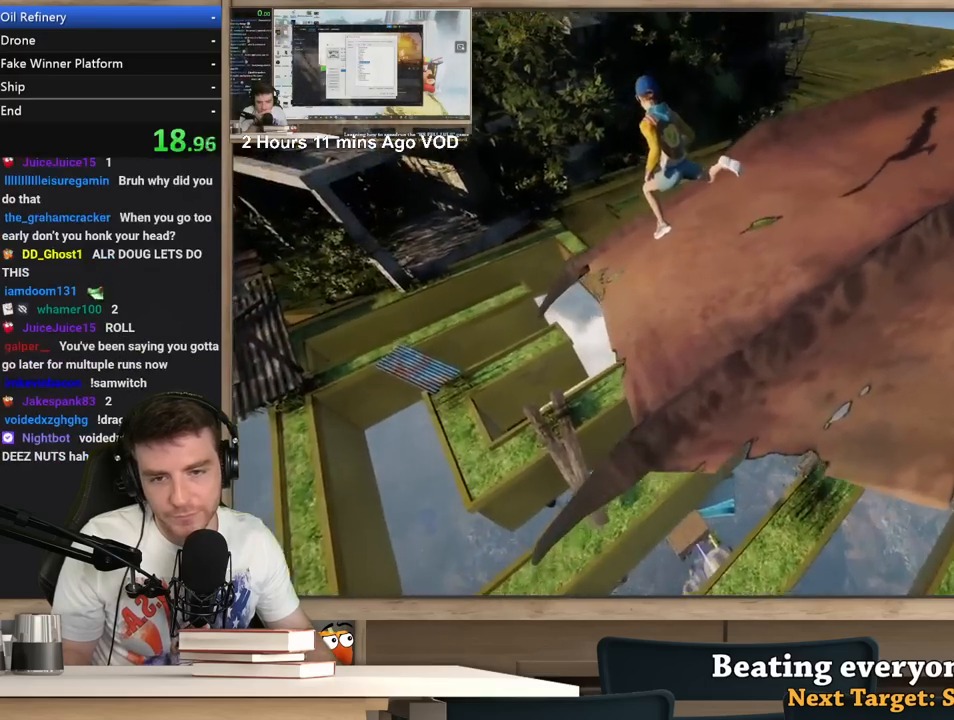
{"keys": ["a", "s"], "mouse": ["right"], "events": [[50, "s", "down"]]}
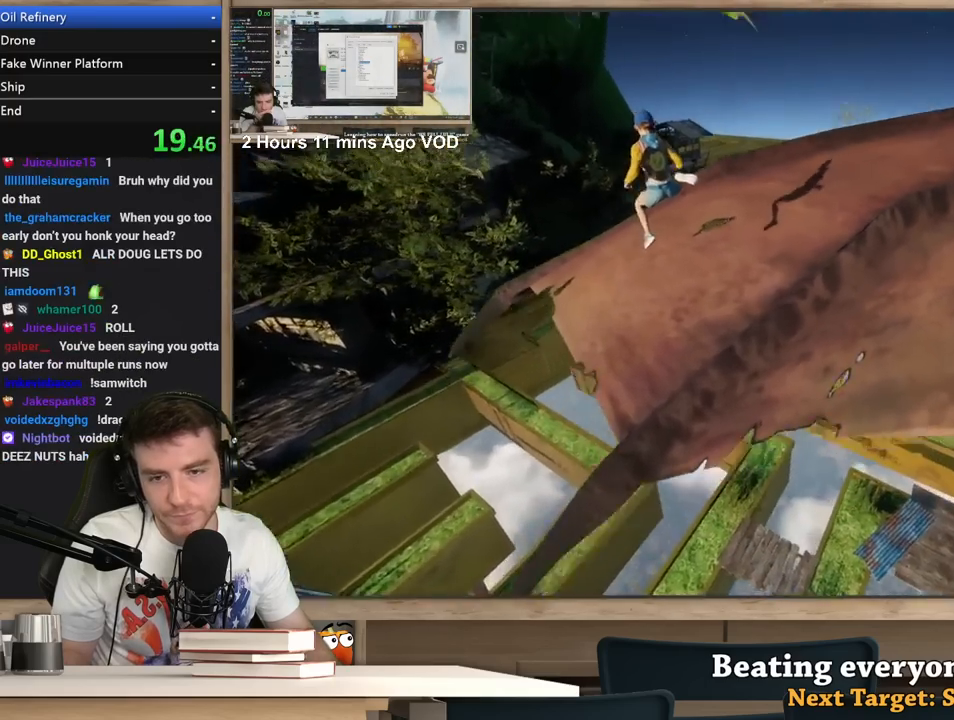
{"keys": ["a", "s"], "mouse": ["right"], "events": []}
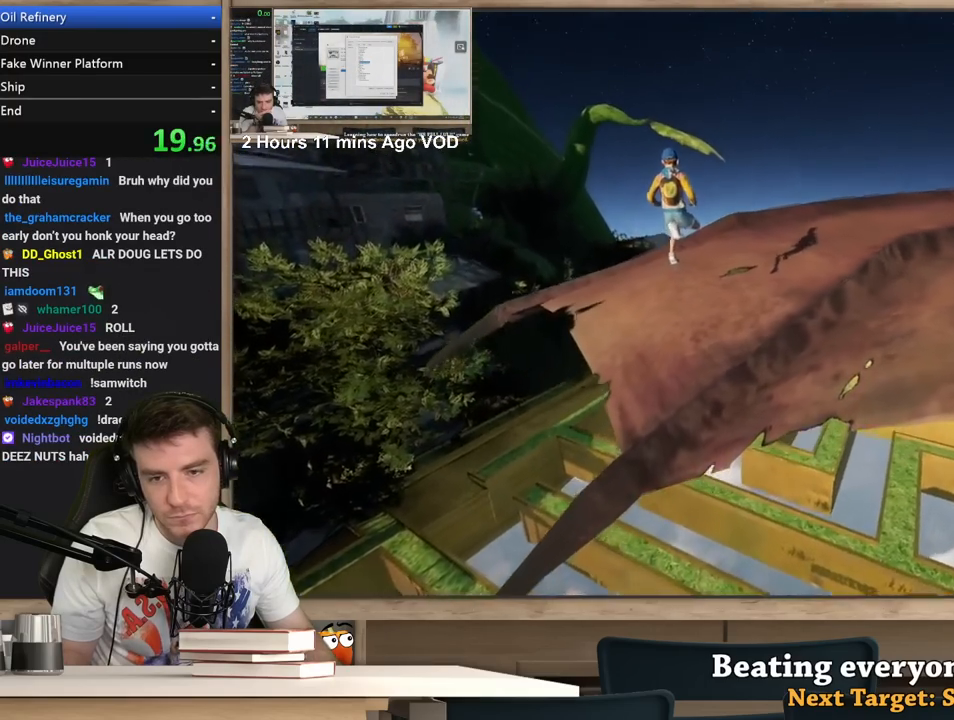
{"keys": ["a"], "mouse": ["right"], "events": [[233, "s", "up"]]}
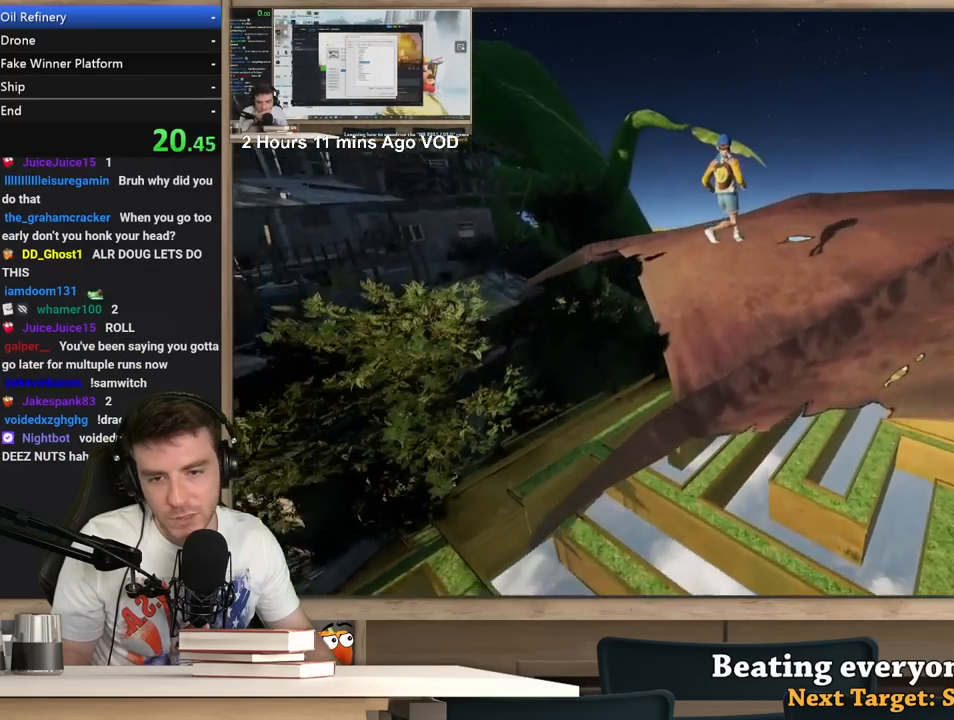
{"keys": ["a"], "mouse": ["right"], "events": []}
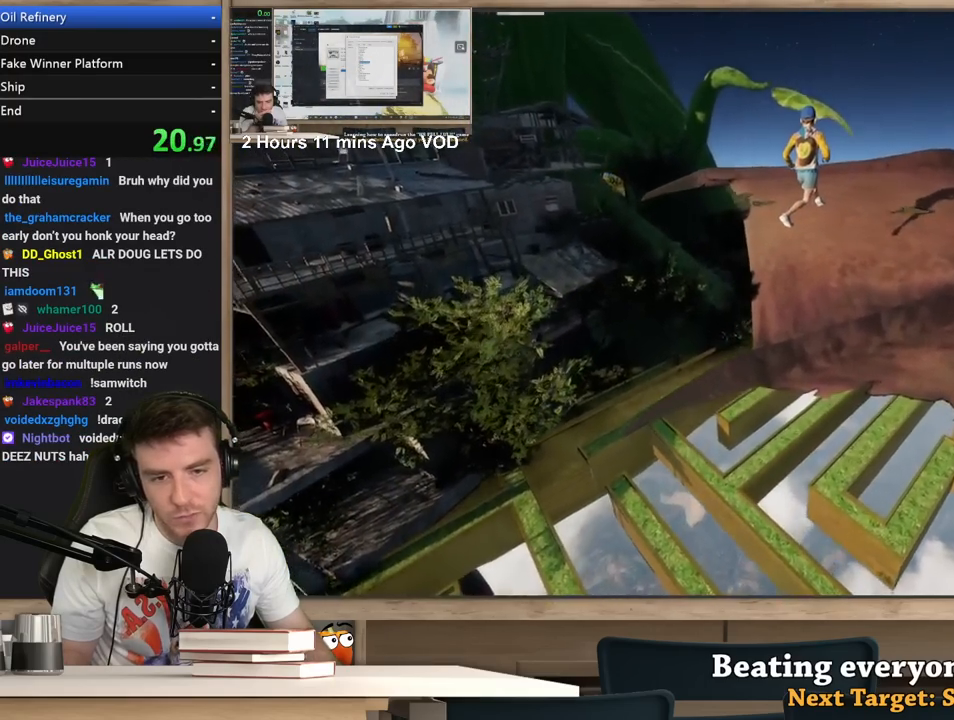
{"keys": ["a"], "mouse": ["right"], "events": []}
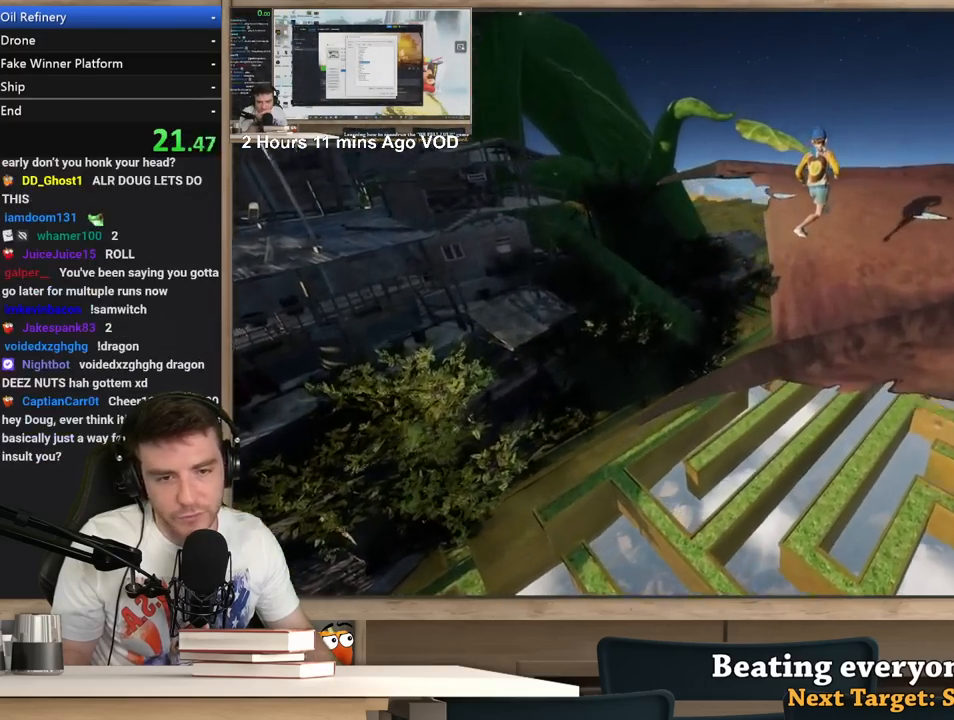
{"keys": ["a"], "mouse": ["right"], "events": []}
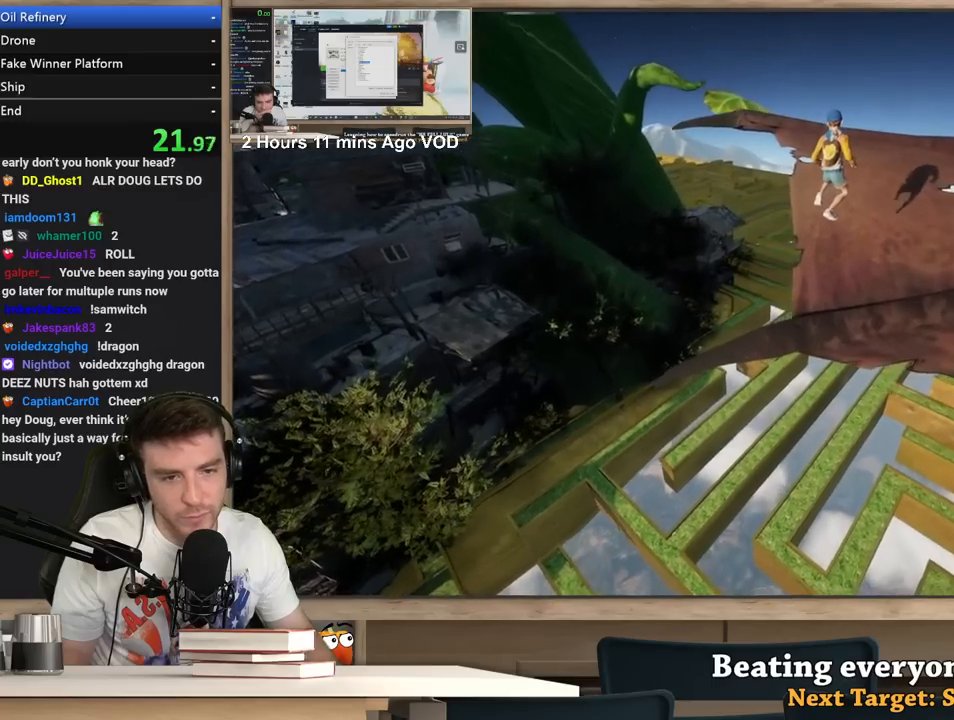
{"keys": ["a"], "mouse": ["right"], "events": []}
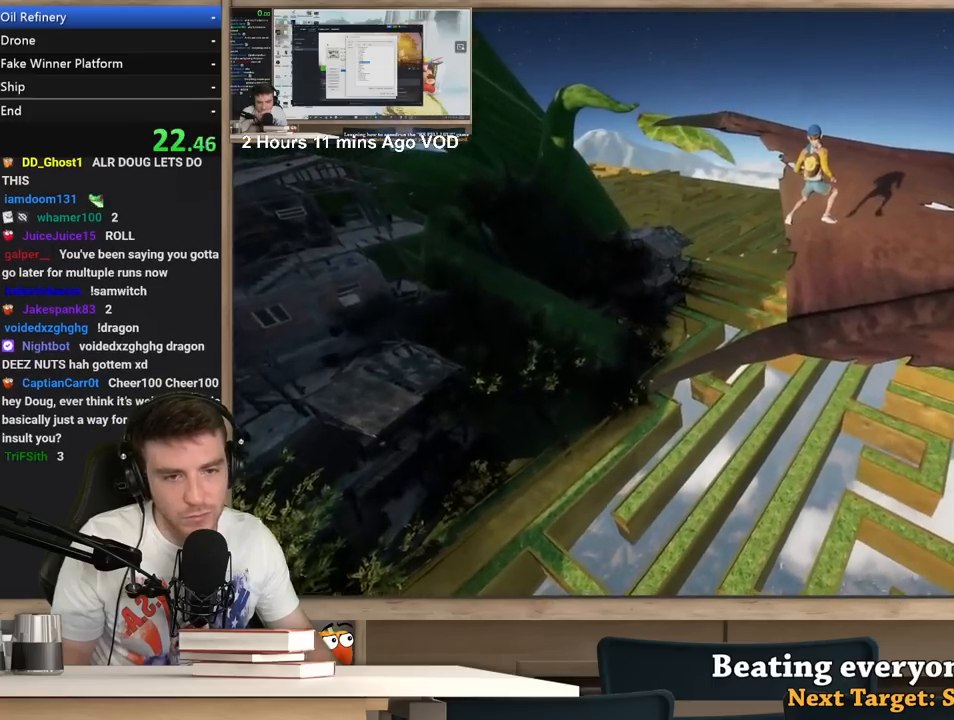
{"keys": ["a"], "mouse": ["right"], "events": []}
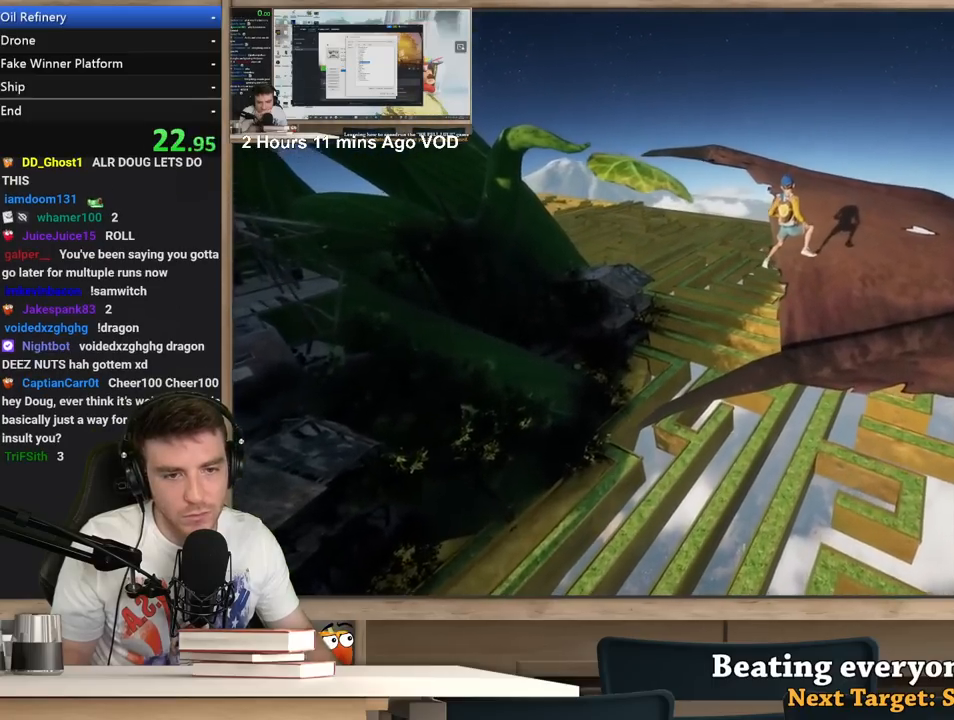
{"keys": ["d"], "mouse": ["right"], "events": [[183, "w", "down"], [317, "w", "up"], [500, "a", "up"], [500, "d", "down"]]}
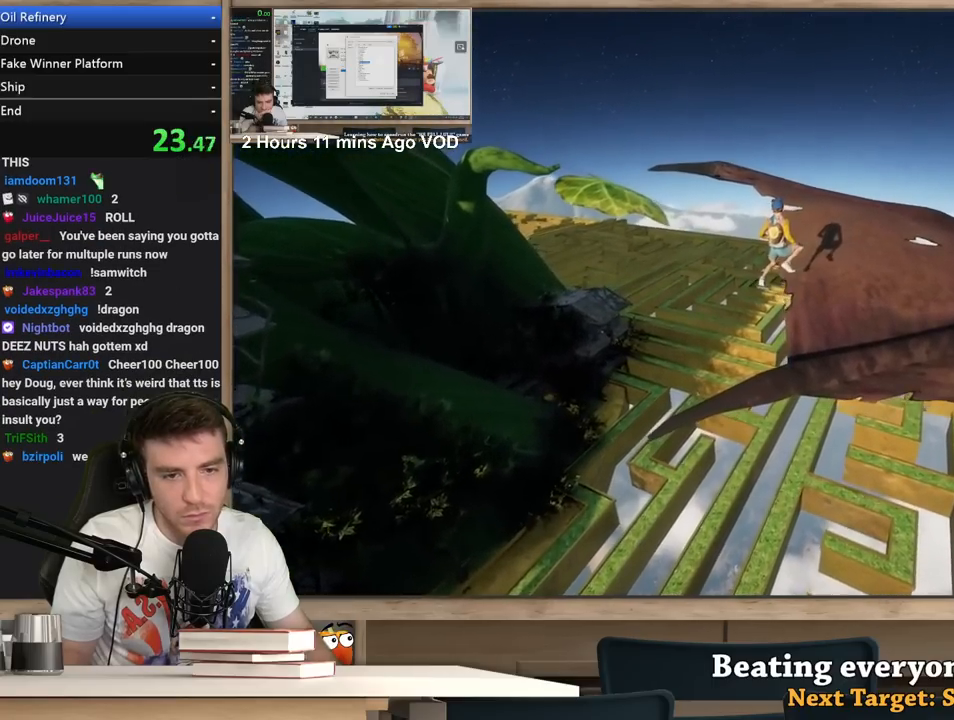
{"keys": ["a"], "mouse": ["right"], "events": [[50, "w", "down"], [200, "d", "up"], [283, "a", "down"], [333, "w", "up"]]}
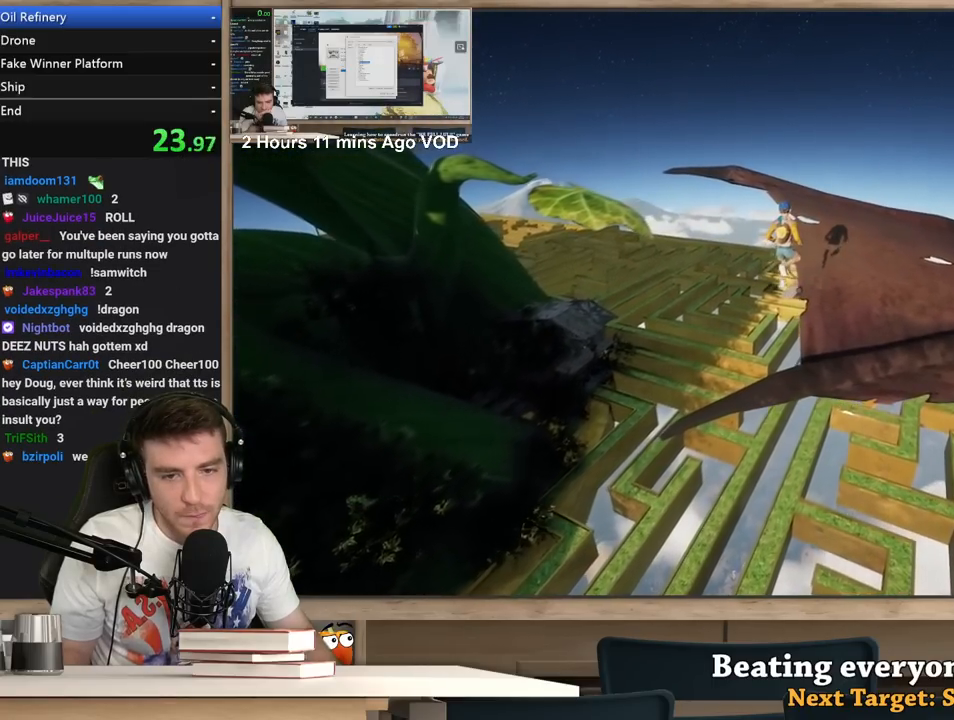
{"keys": ["a"], "mouse": ["right"], "events": [[17, "s", "down"], [400, "s", "up"]]}
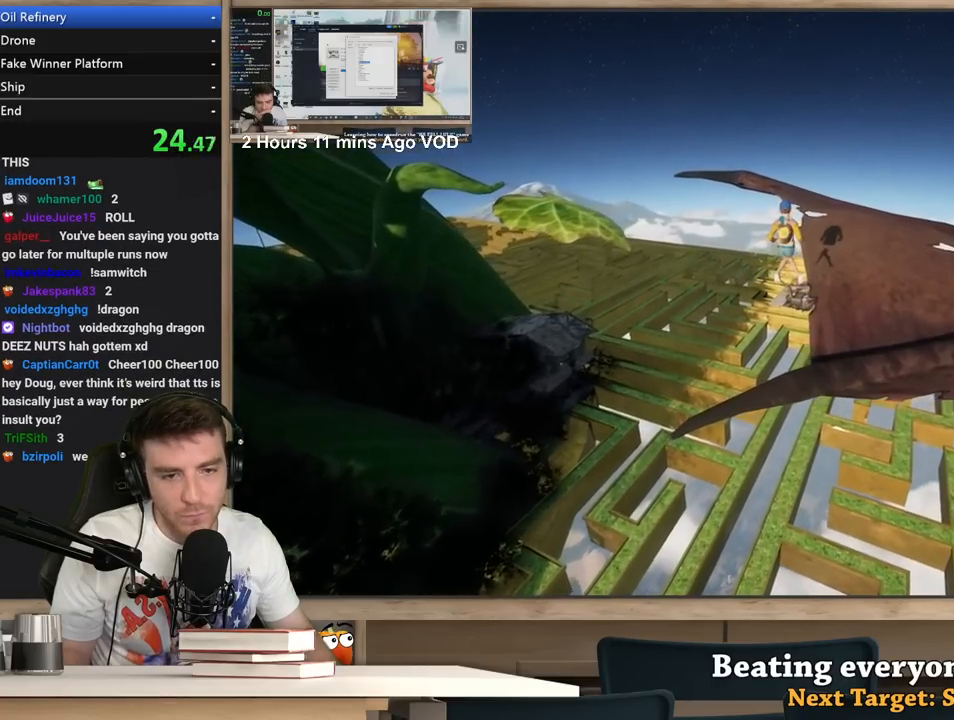
{"keys": [], "mouse": ["right"], "events": [[33, "a", "up"], [83, "d", "down"], [233, "w", "down"], [317, "d", "up"], [317, "w", "up"]]}
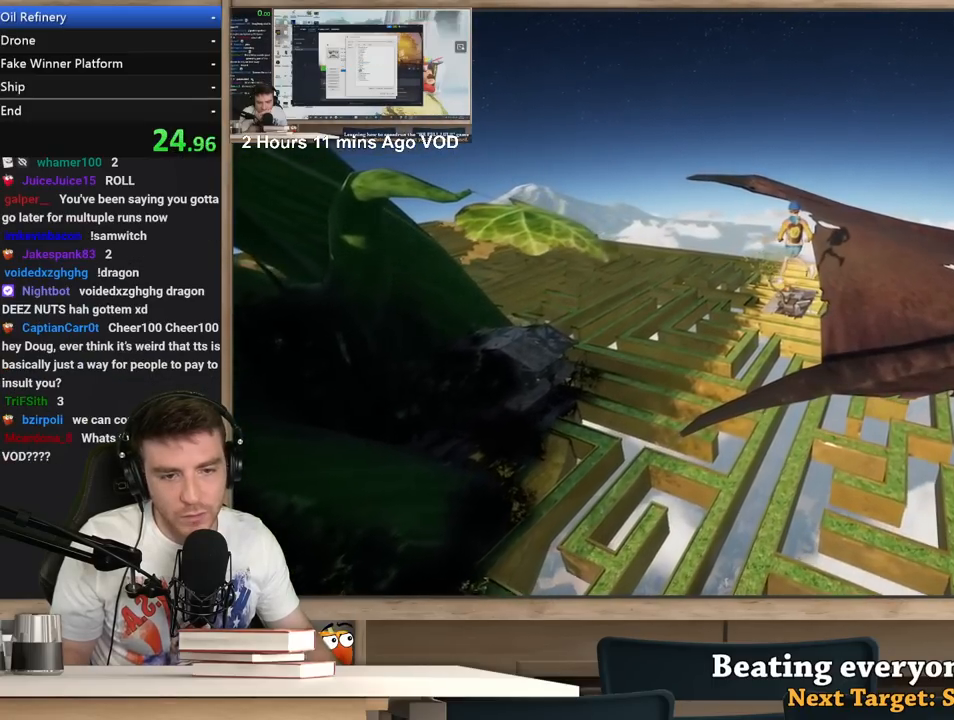
{"keys": [], "mouse": ["right"], "events": [[200, "d", "down"], [250, "d", "up"]]}
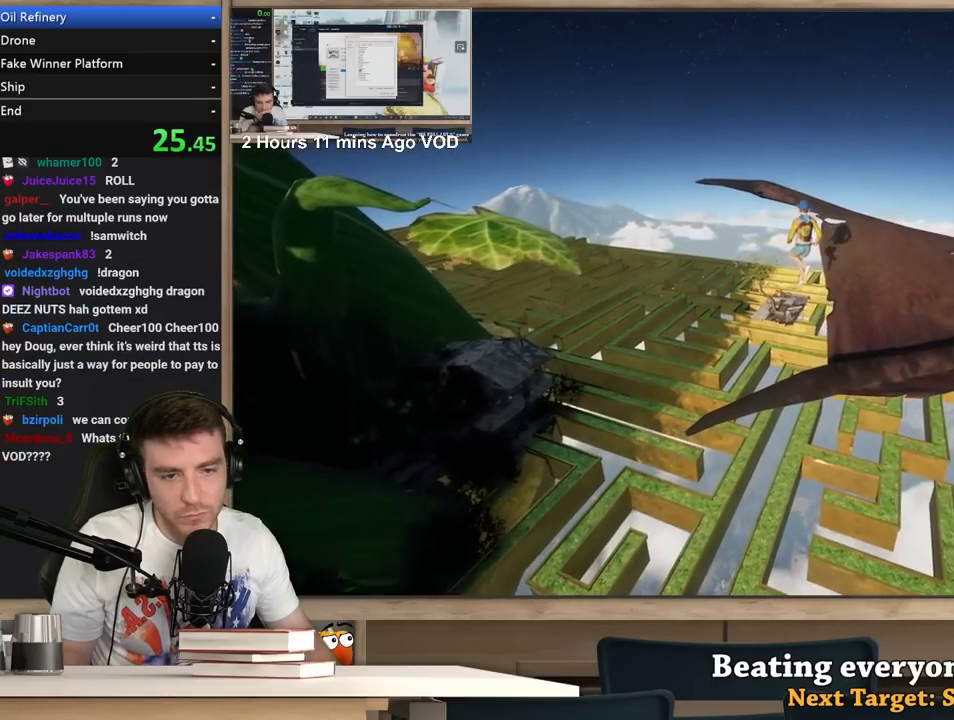
{"keys": [], "mouse": ["right"], "events": []}
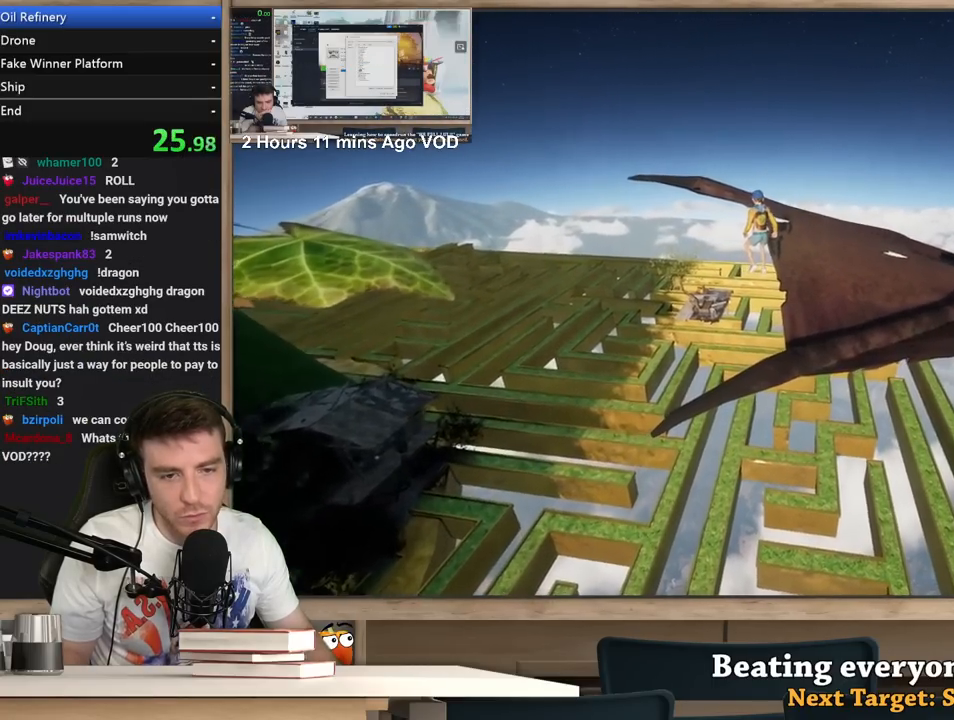
{"keys": [], "mouse": ["right"], "events": []}
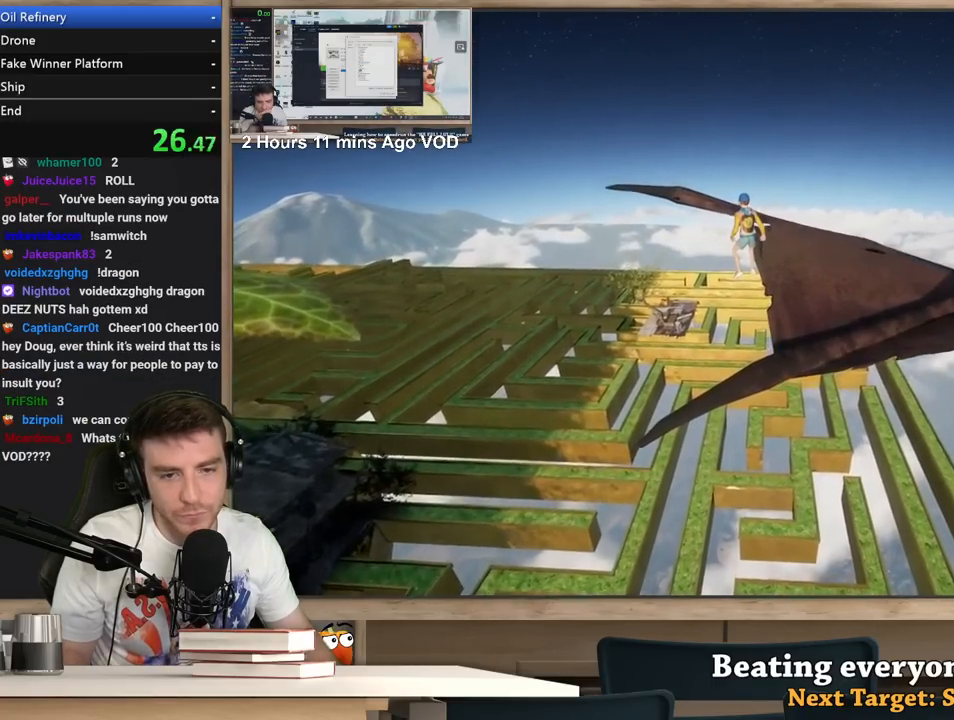
{"keys": [], "mouse": ["right"], "events": []}
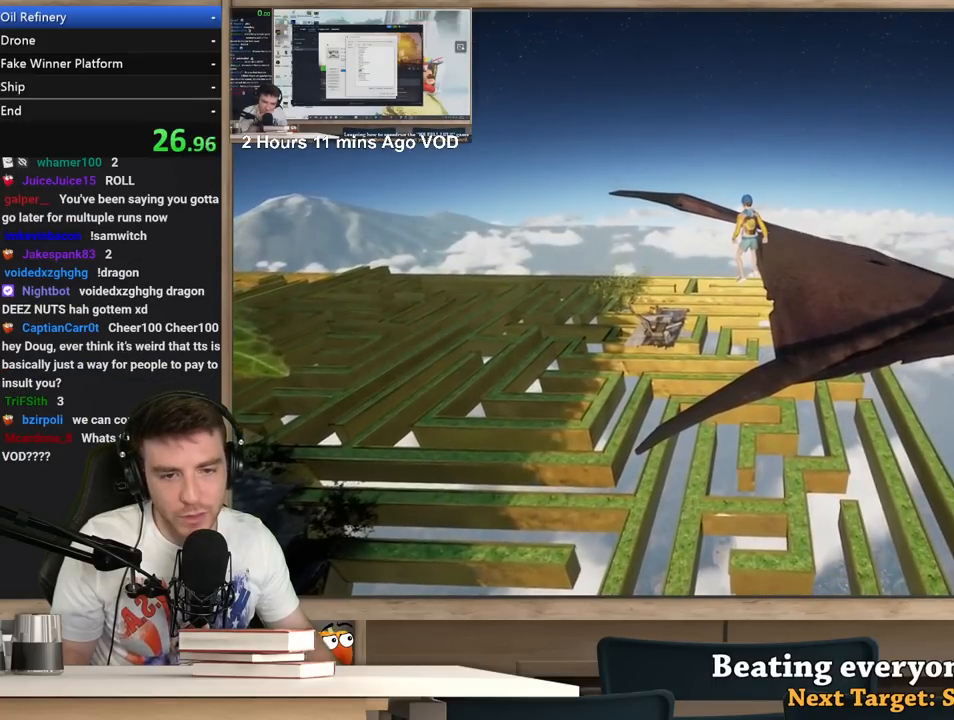
{"keys": [], "mouse": ["right"], "events": []}